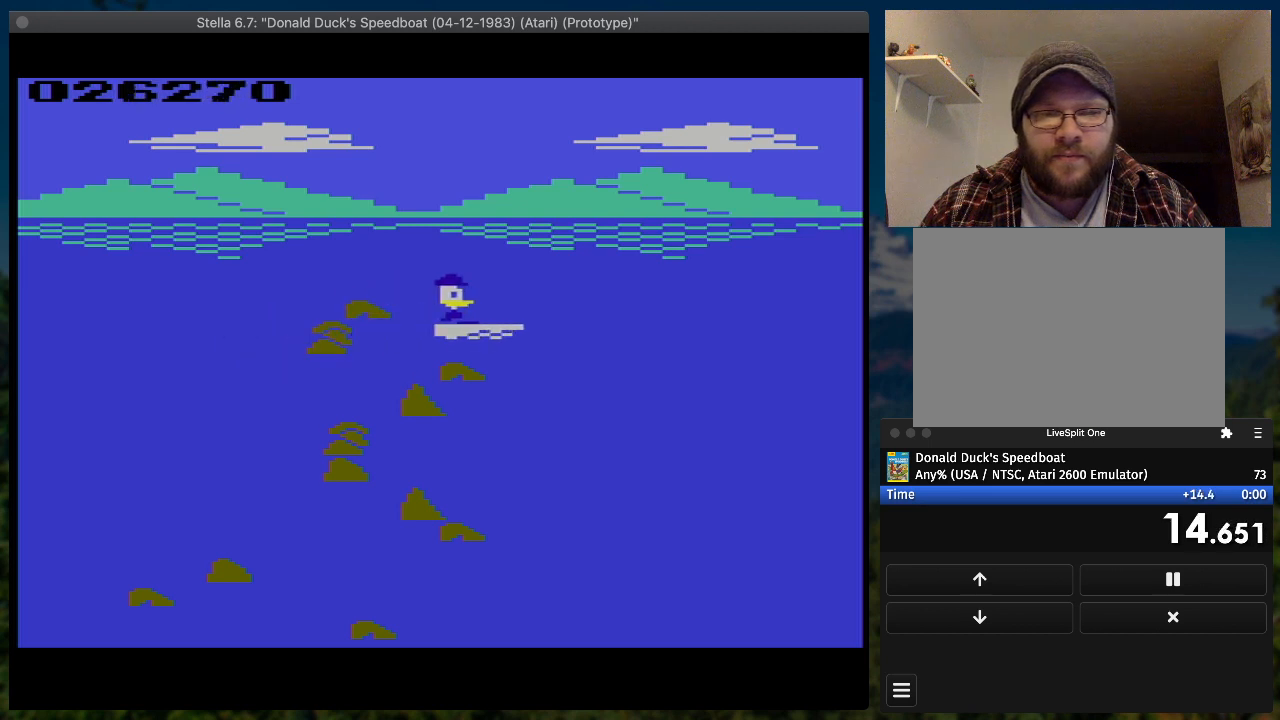
Gameplay with a controller (PlayStation layout); each line is a JSON object with the inputs held at the frame after it. "button_events" lists button changes between this image and that frame as [ms after this image, input, new state], when the widget could be followed in between (sticks are given only as held states). Not read: L3 R3 left_stick right_stick.
{"buttons": ["SQUARE", "DPAD_RIGHT"], "button_events": []}
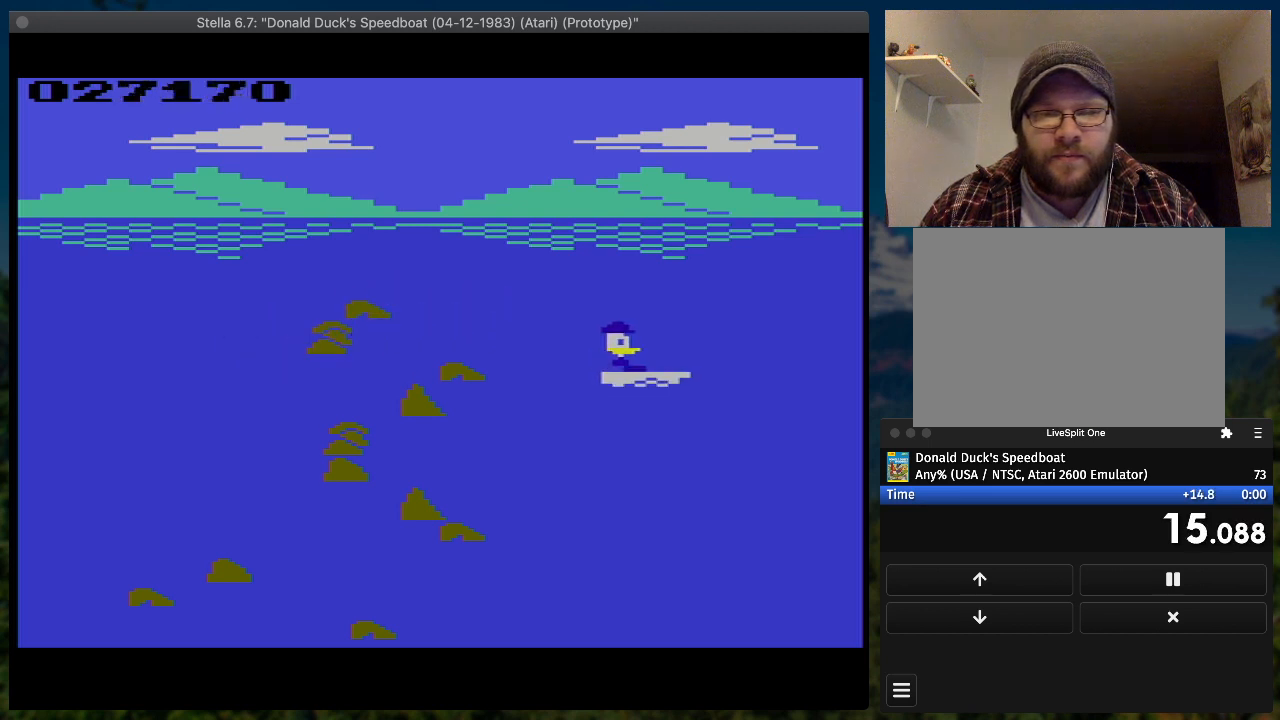
{"buttons": ["SQUARE", "DPAD_RIGHT"], "button_events": []}
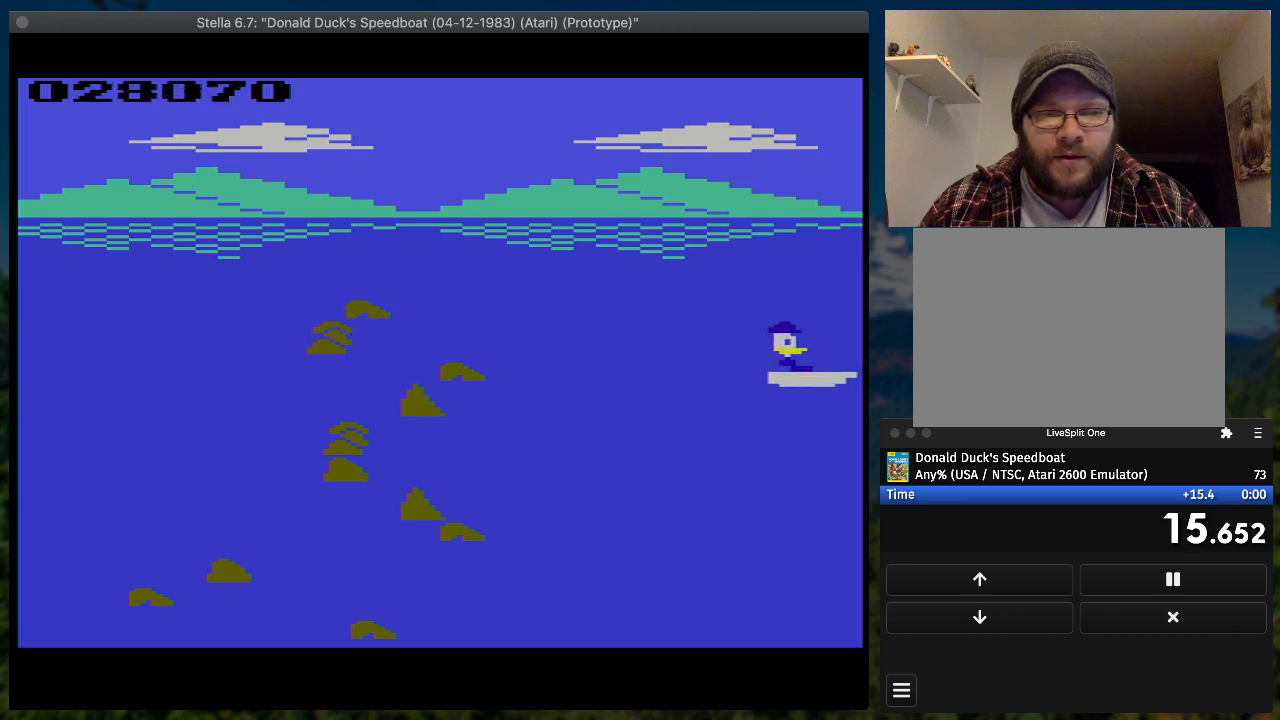
{"buttons": ["SQUARE", "DPAD_RIGHT"], "button_events": []}
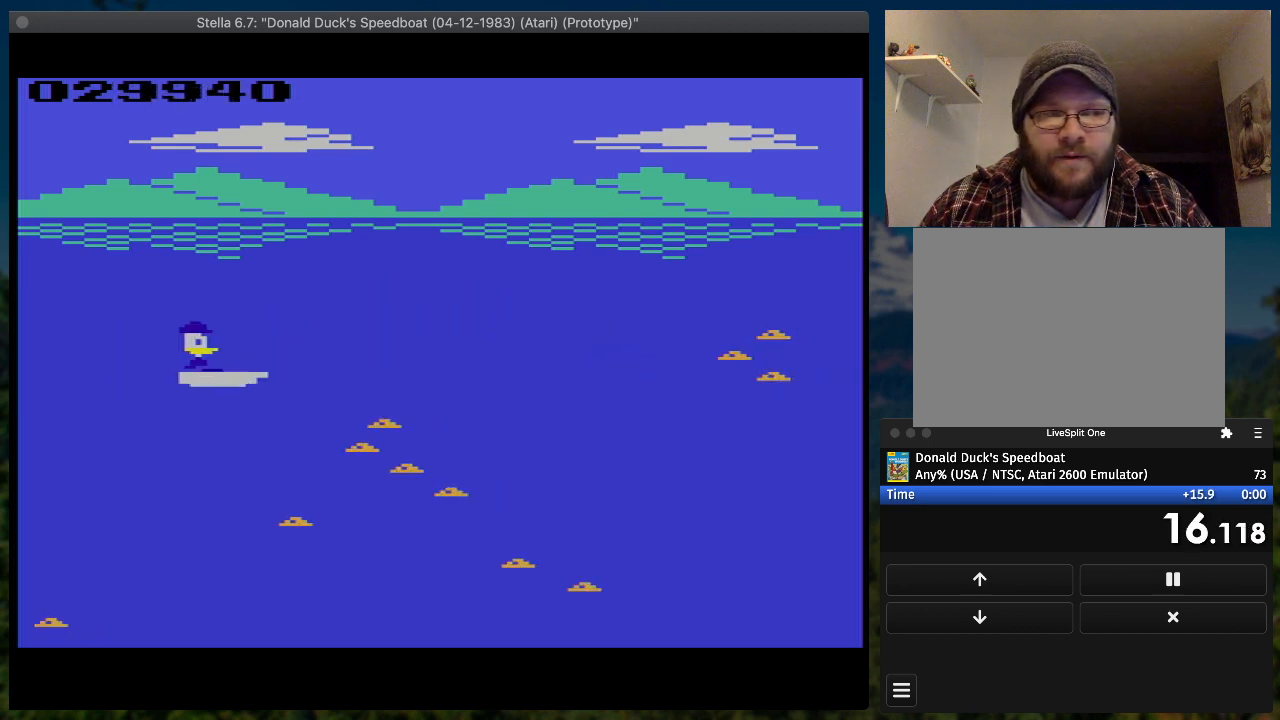
{"buttons": ["SQUARE", "DPAD_RIGHT"], "button_events": [[300, "DPAD_DOWN", "down"], [500, "DPAD_DOWN", "up"]]}
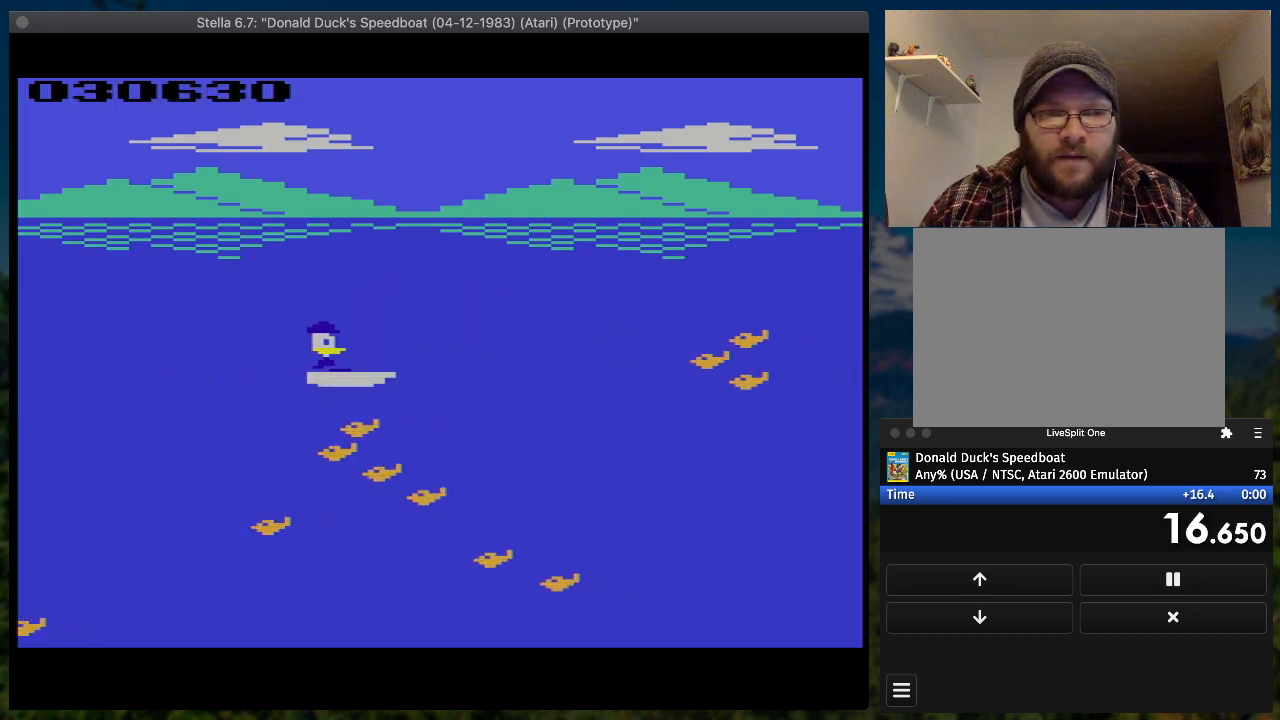
{"buttons": ["SQUARE", "DPAD_UP", "DPAD_RIGHT"], "button_events": [[500, "DPAD_UP", "down"]]}
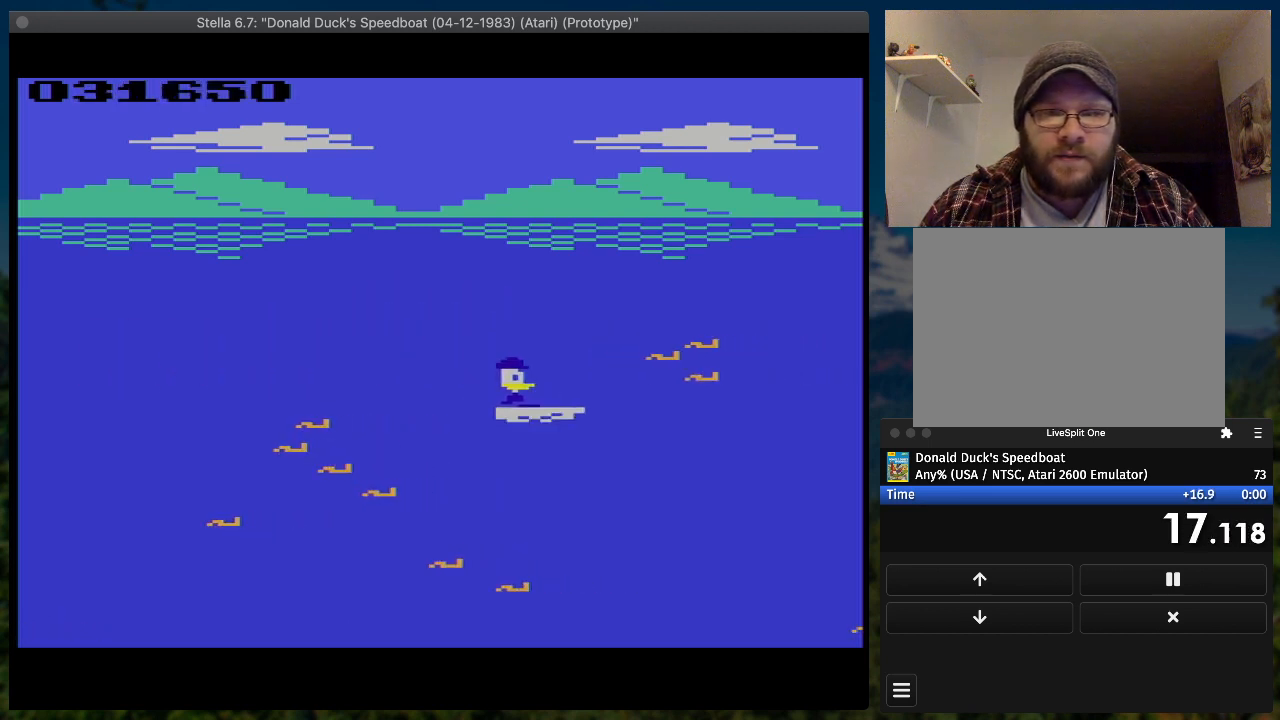
{"buttons": ["SQUARE", "DPAD_UP", "DPAD_RIGHT"], "button_events": []}
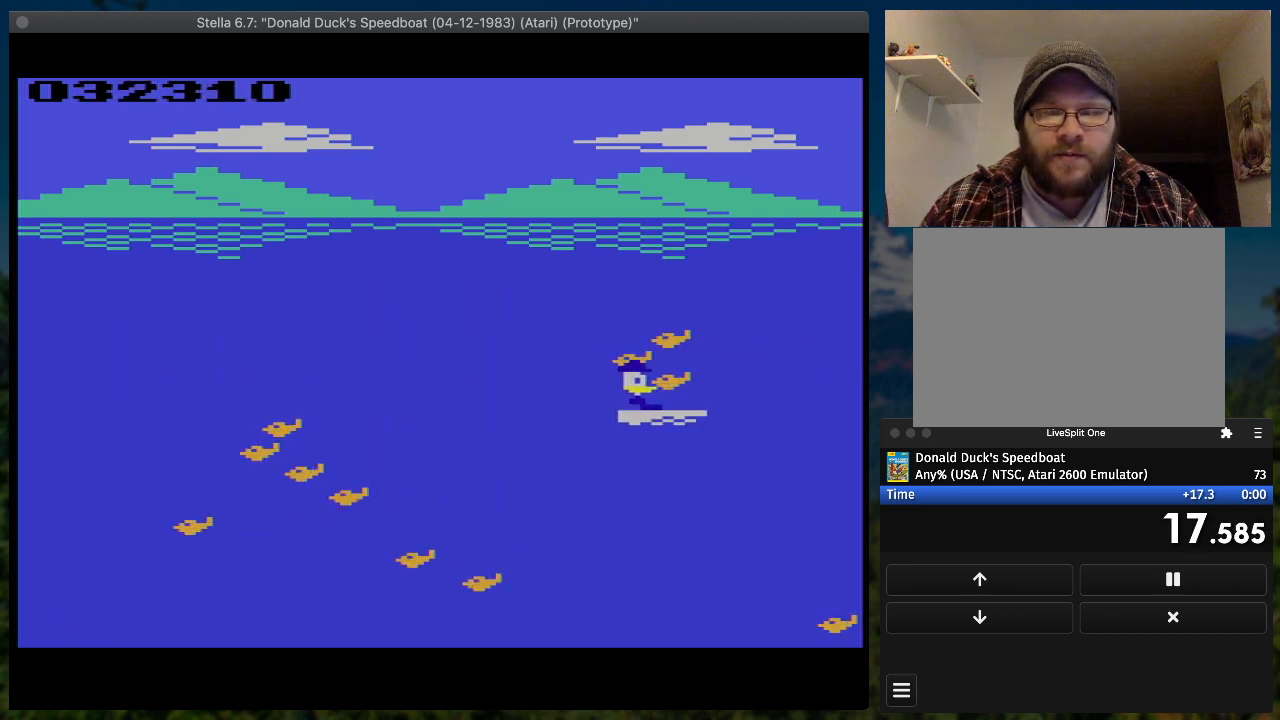
{"buttons": ["SQUARE", "DPAD_RIGHT"], "button_events": [[300, "DPAD_UP", "up"]]}
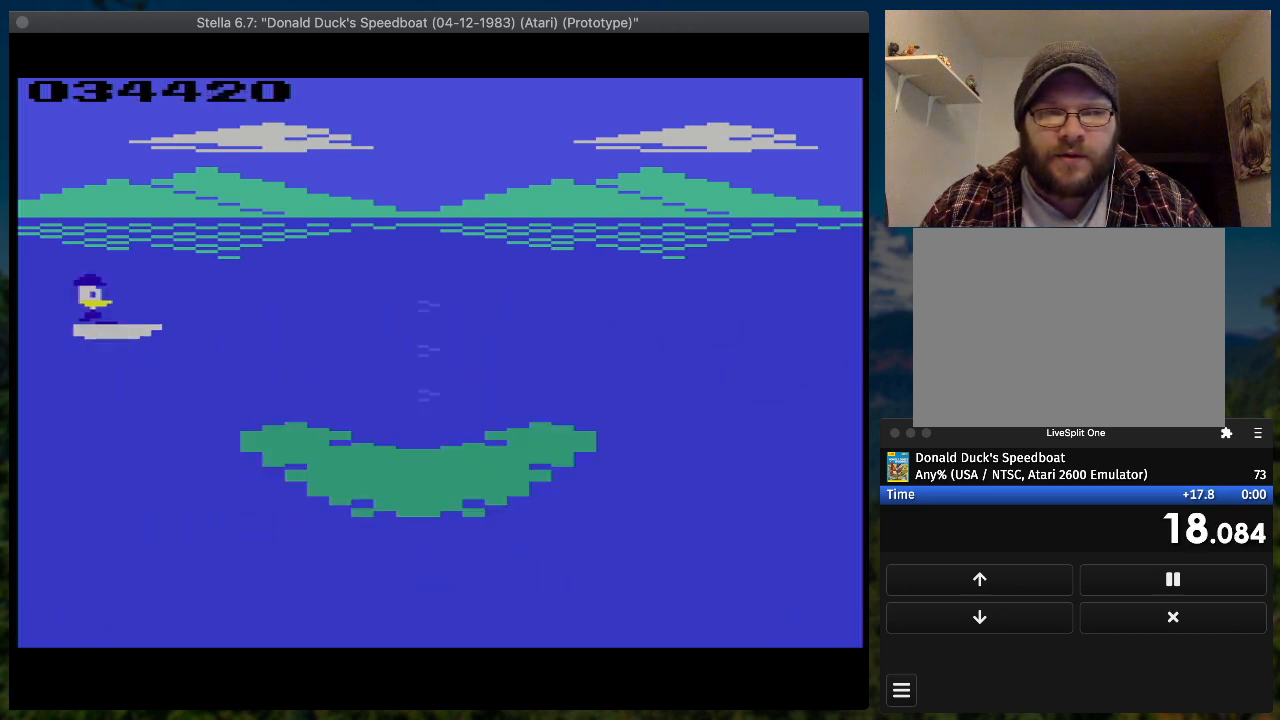
{"buttons": ["SQUARE", "DPAD_RIGHT"], "button_events": []}
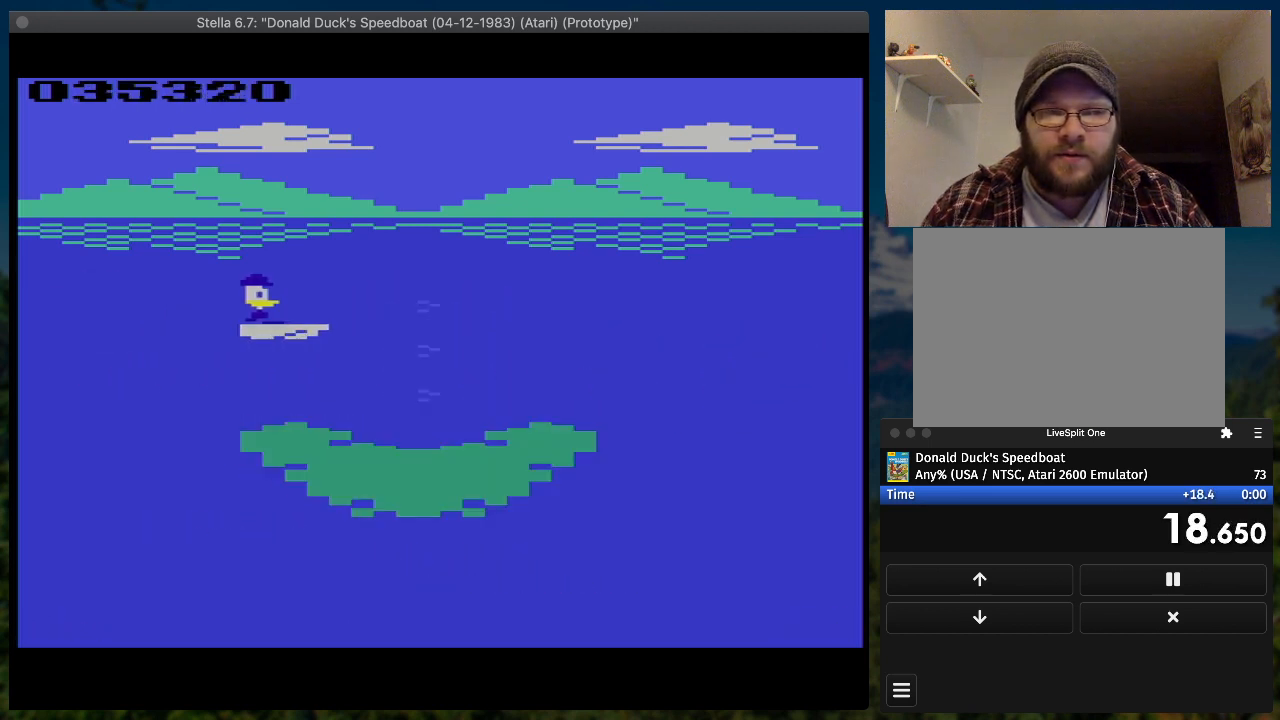
{"buttons": ["SQUARE", "DPAD_RIGHT"], "button_events": []}
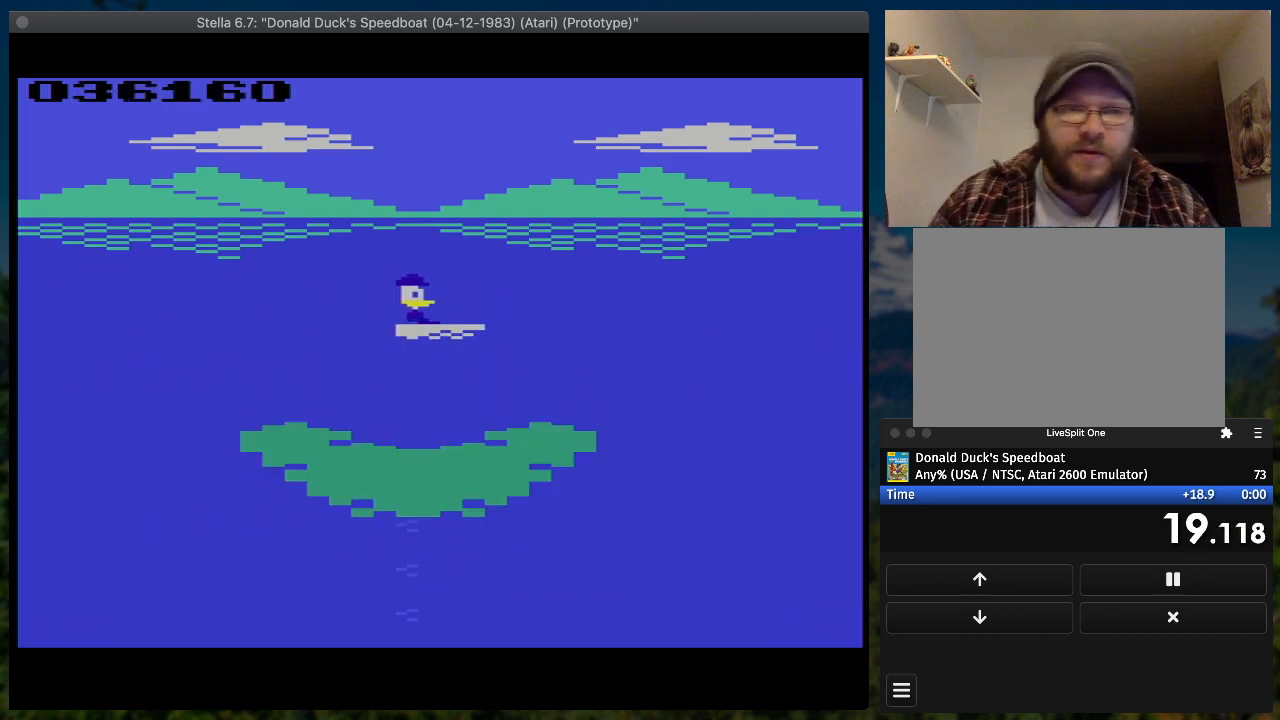
{"buttons": ["SQUARE", "DPAD_RIGHT"], "button_events": []}
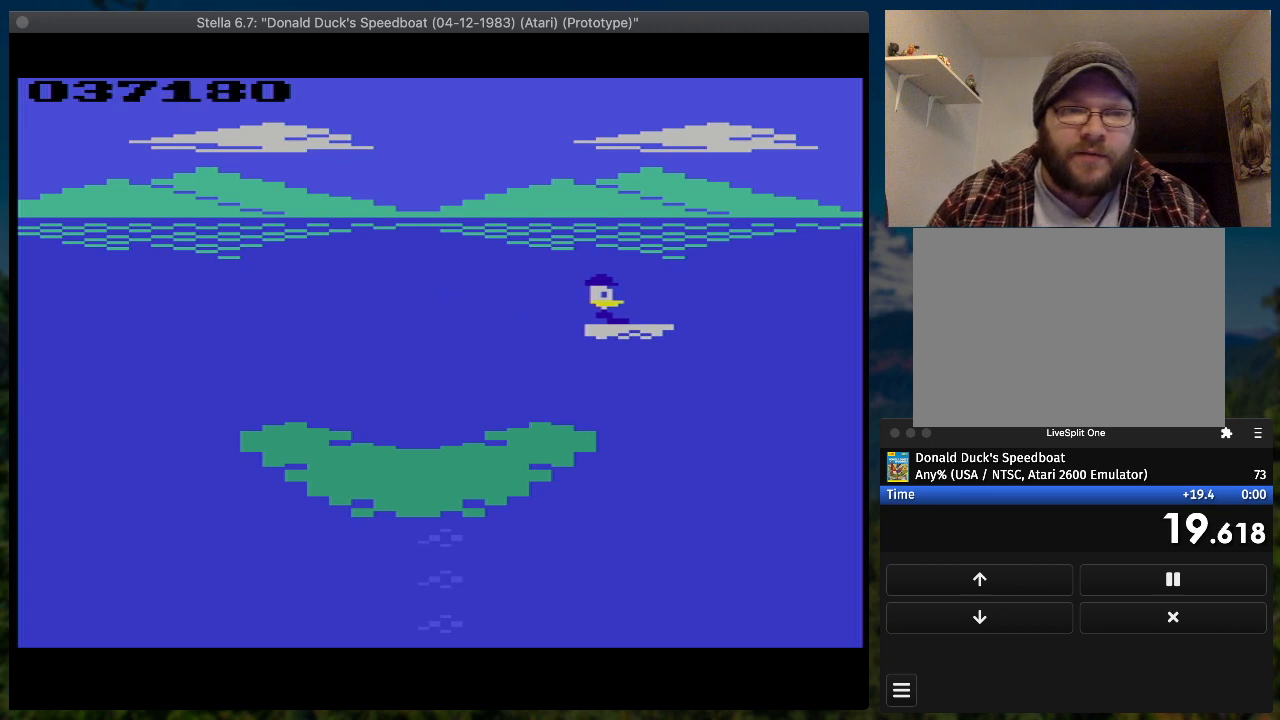
{"buttons": ["SQUARE", "DPAD_RIGHT"], "button_events": []}
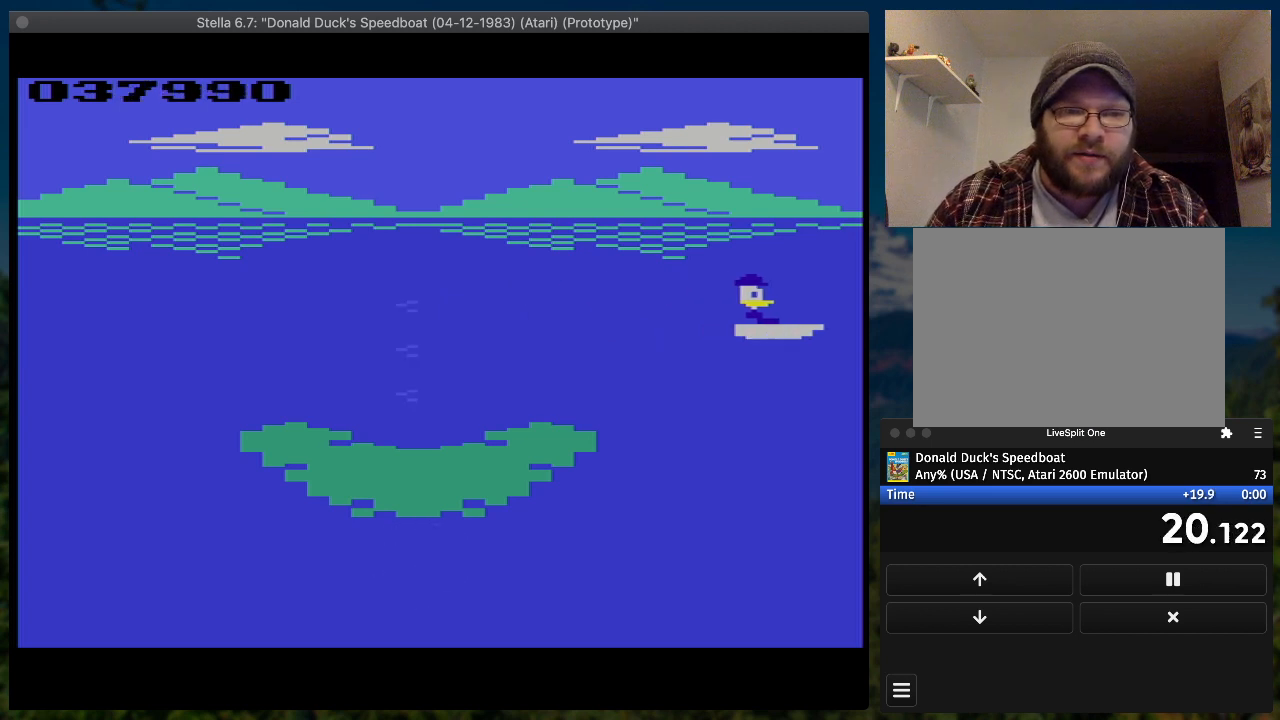
{"buttons": ["SQUARE", "DPAD_RIGHT"], "button_events": []}
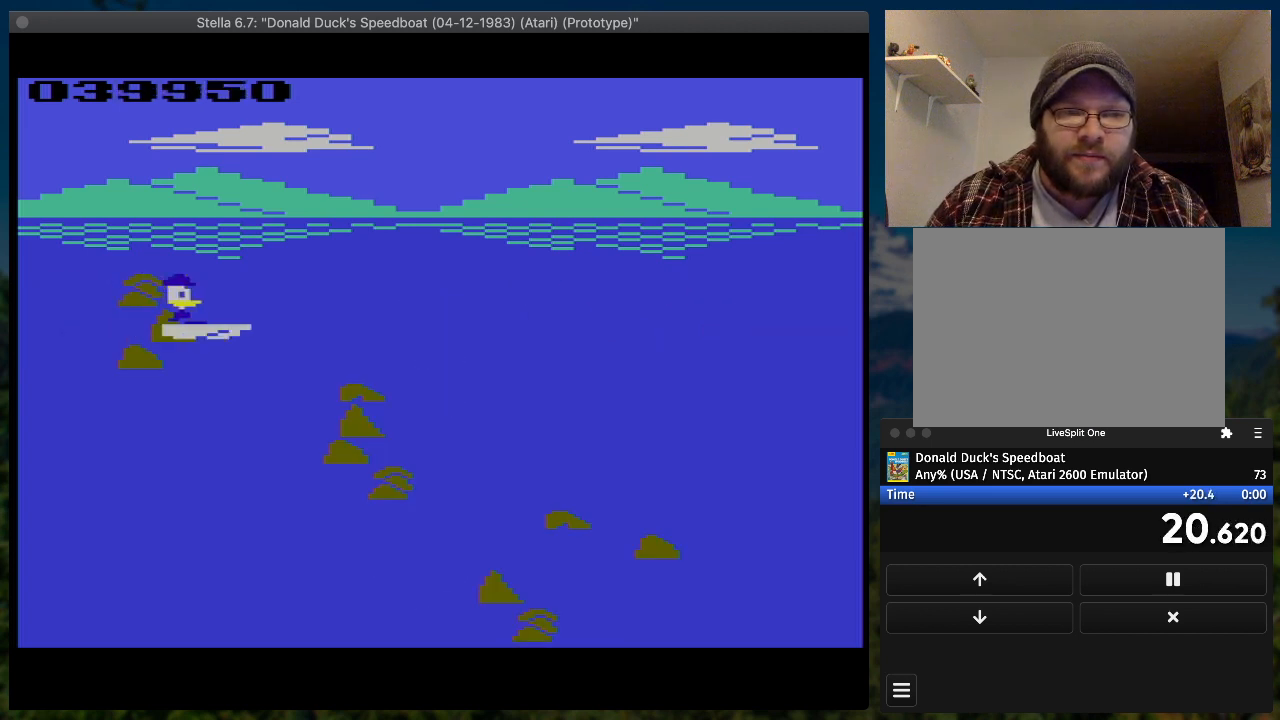
{"buttons": ["SQUARE", "DPAD_RIGHT"], "button_events": [[67, "DPAD_DOWN", "down"], [367, "DPAD_DOWN", "up"]]}
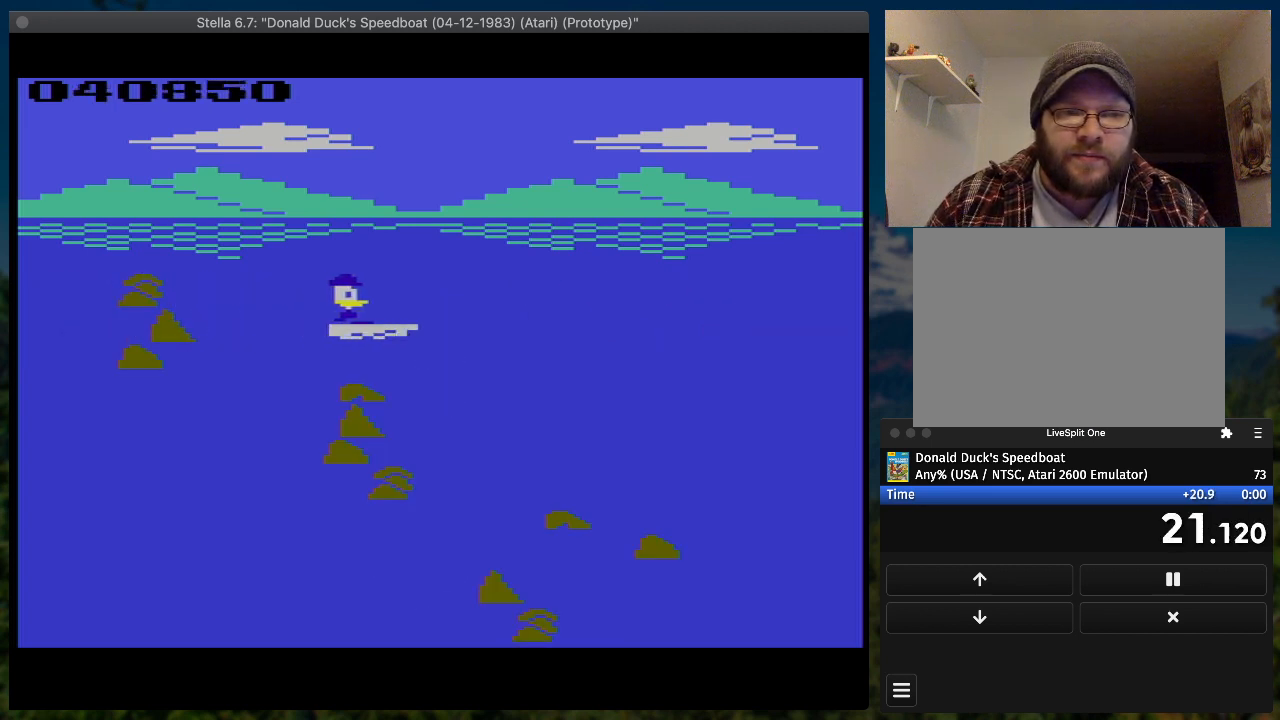
{"buttons": ["SQUARE", "DPAD_RIGHT"], "button_events": []}
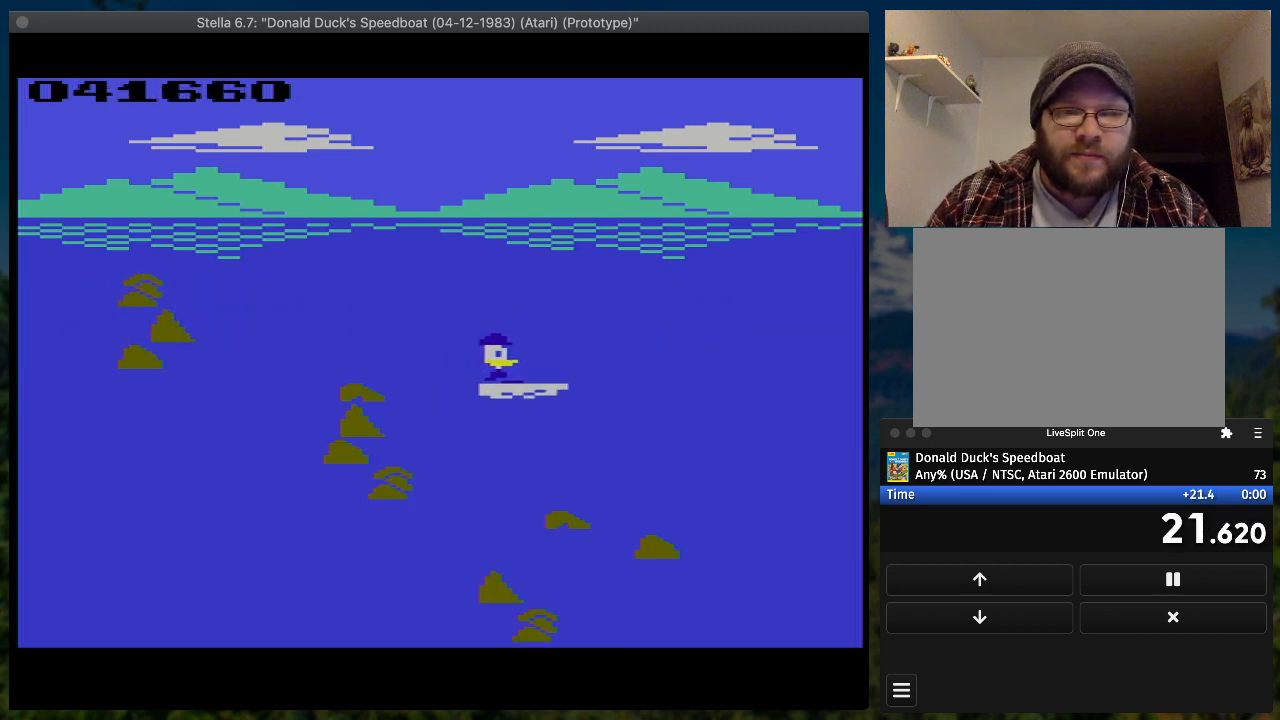
{"buttons": ["SQUARE", "DPAD_RIGHT"], "button_events": []}
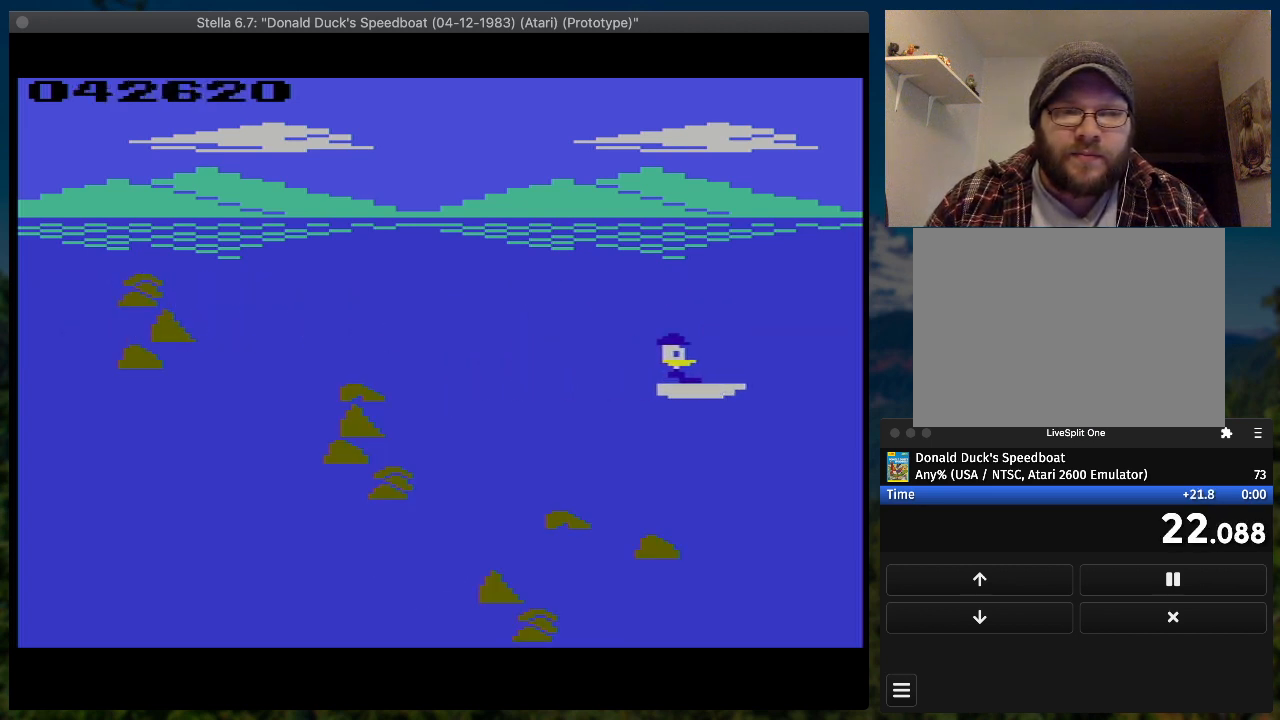
{"buttons": ["SQUARE", "DPAD_RIGHT"], "button_events": []}
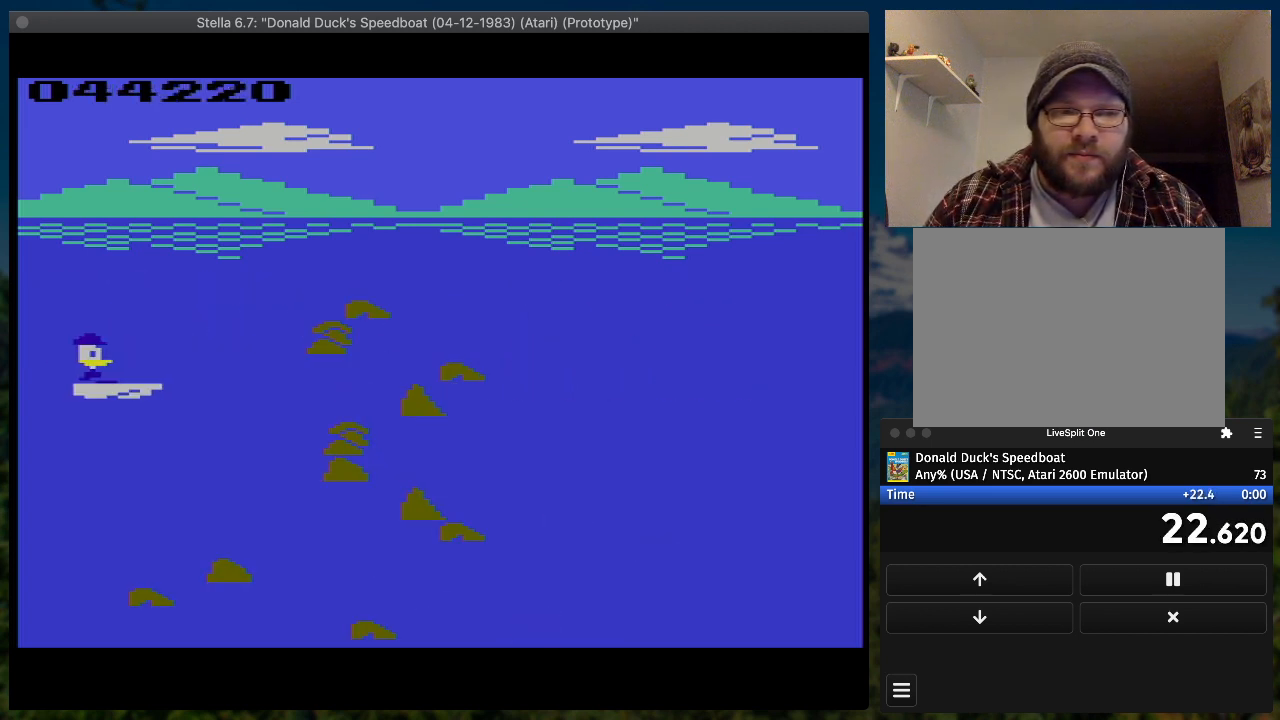
{"buttons": ["SQUARE", "DPAD_RIGHT"], "button_events": [[33, "DPAD_UP", "down"], [367, "DPAD_UP", "up"]]}
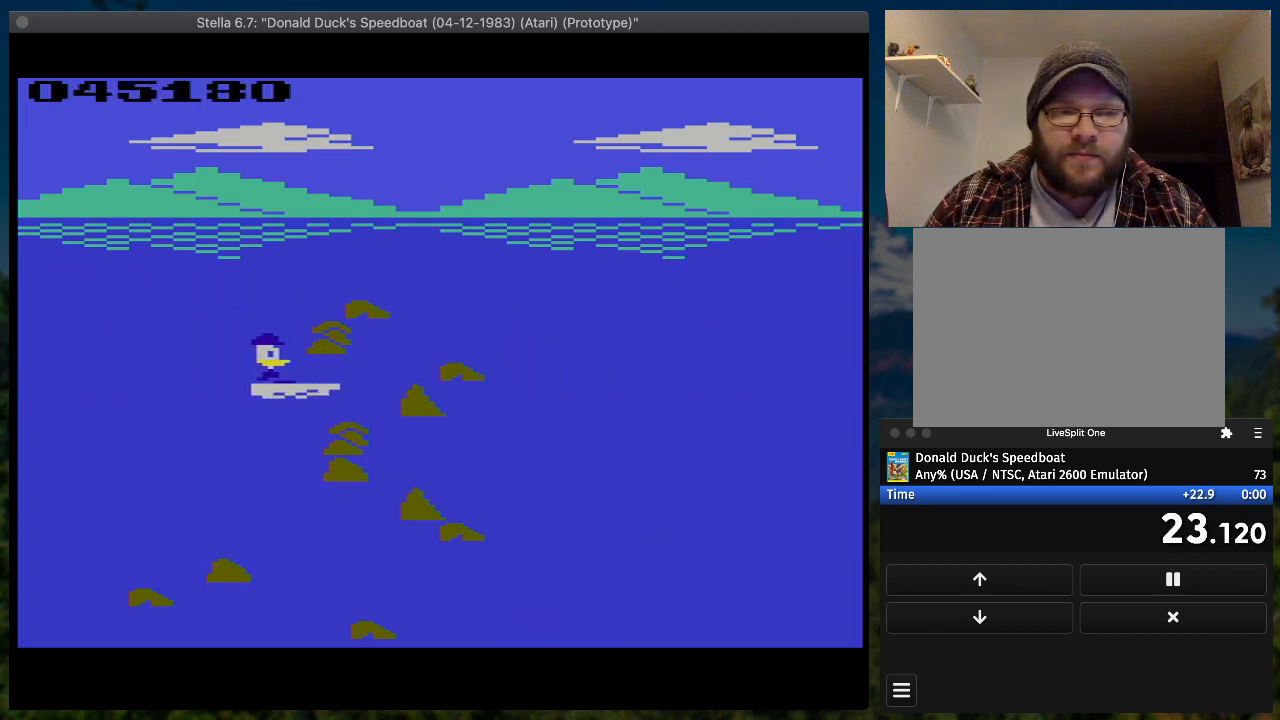
{"buttons": ["SQUARE", "DPAD_RIGHT"], "button_events": []}
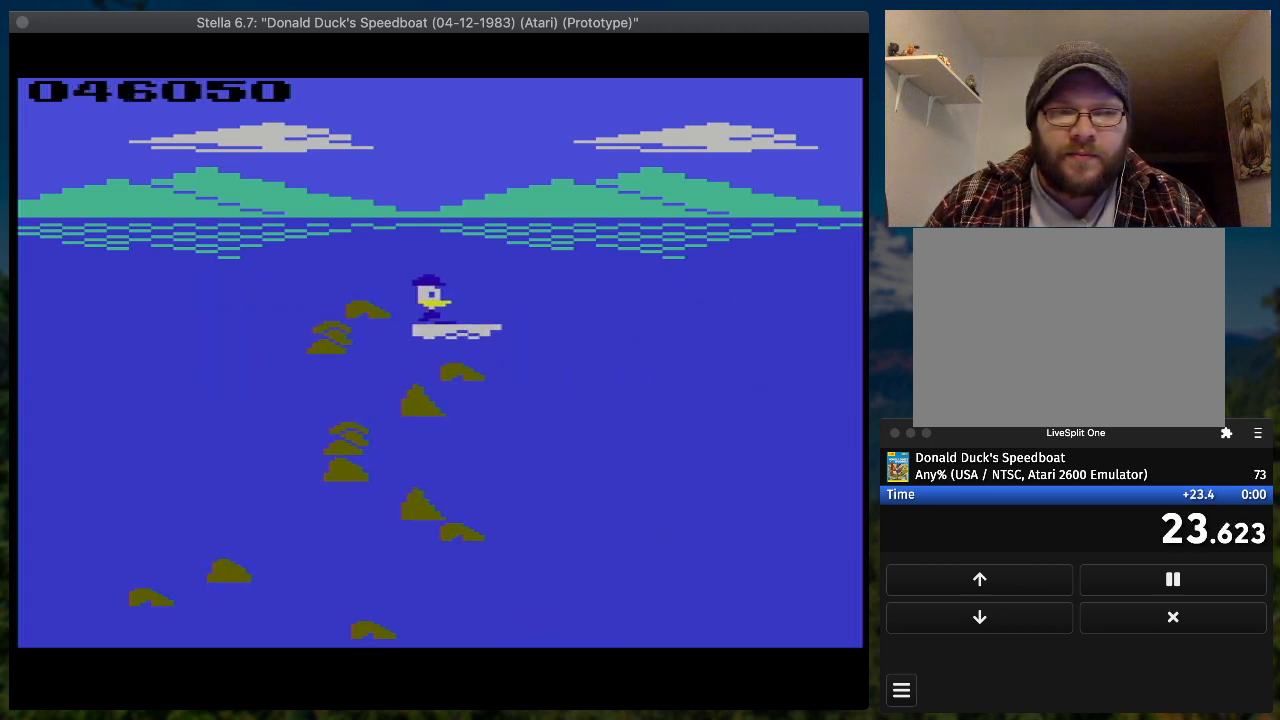
{"buttons": ["SQUARE", "DPAD_RIGHT"], "button_events": []}
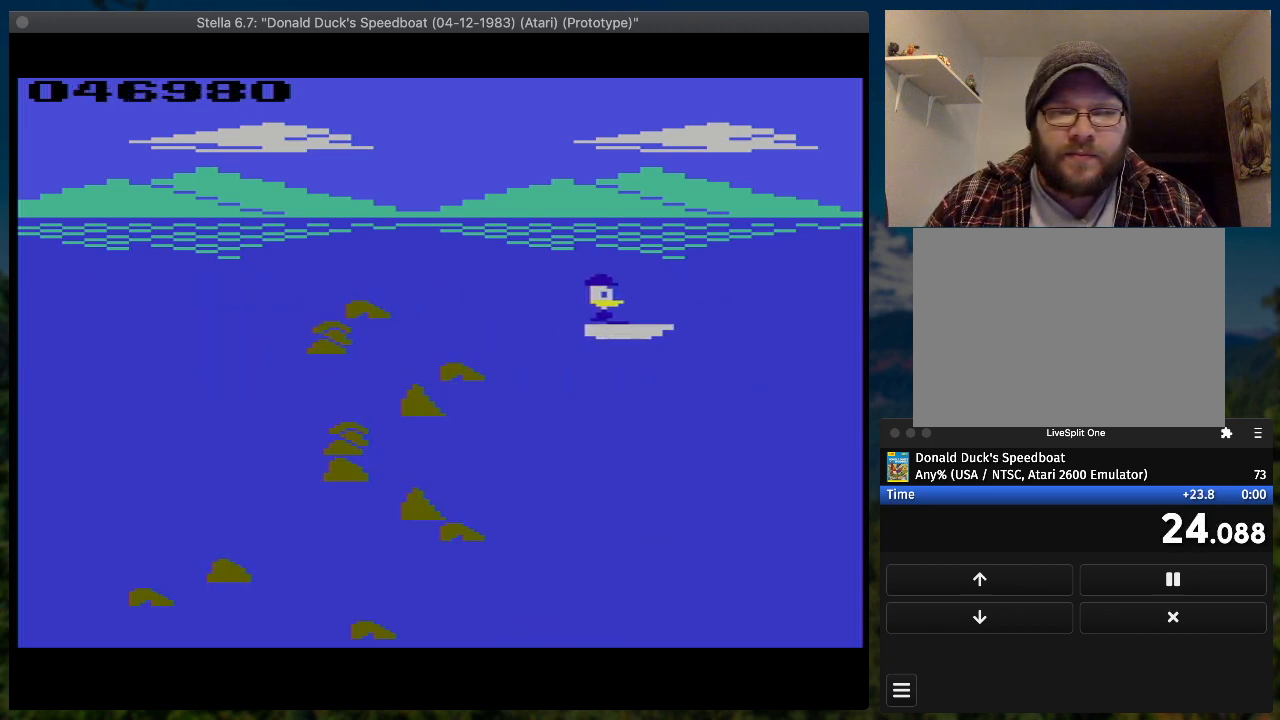
{"buttons": ["SQUARE", "DPAD_RIGHT"], "button_events": []}
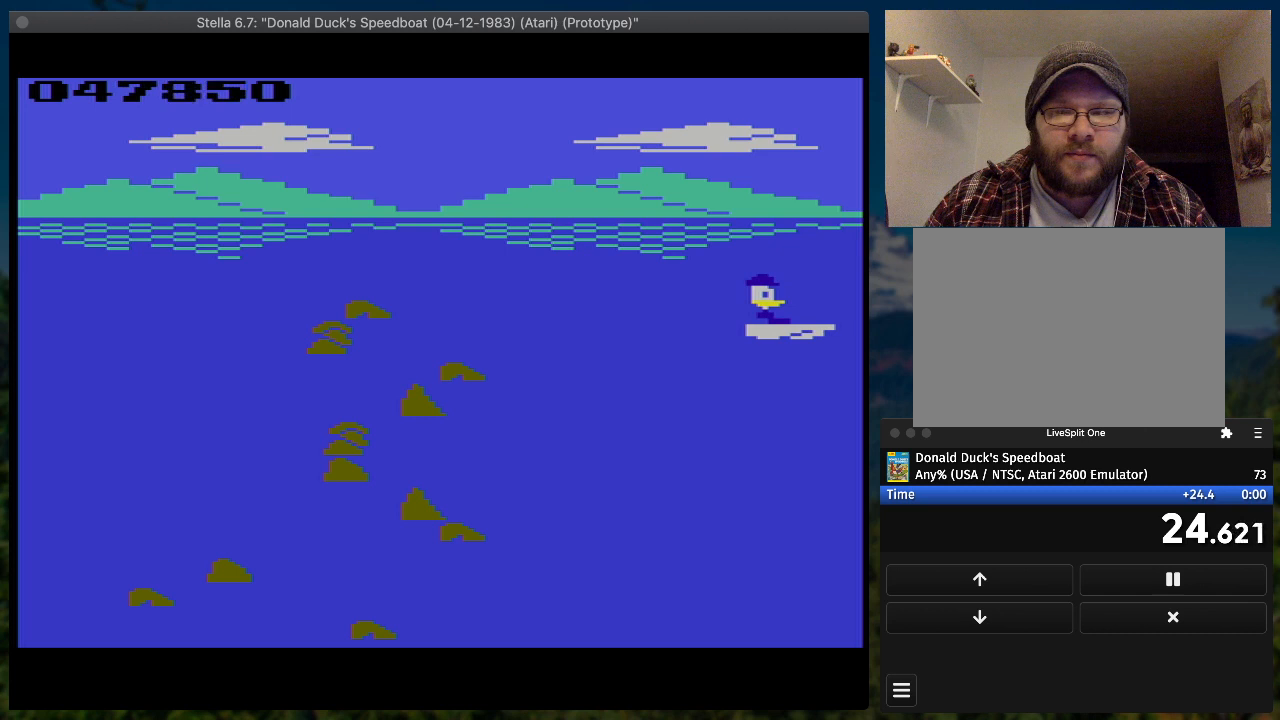
{"buttons": ["SQUARE", "DPAD_RIGHT"], "button_events": []}
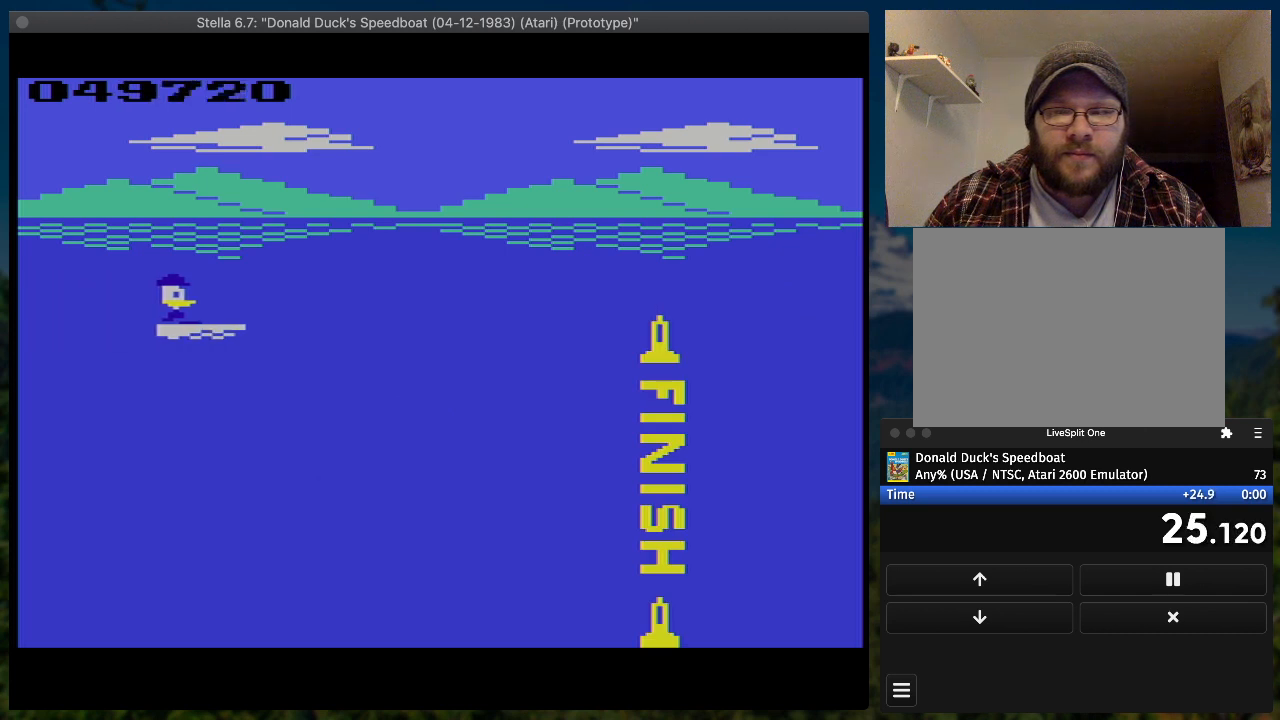
{"buttons": ["SQUARE", "DPAD_RIGHT"], "button_events": []}
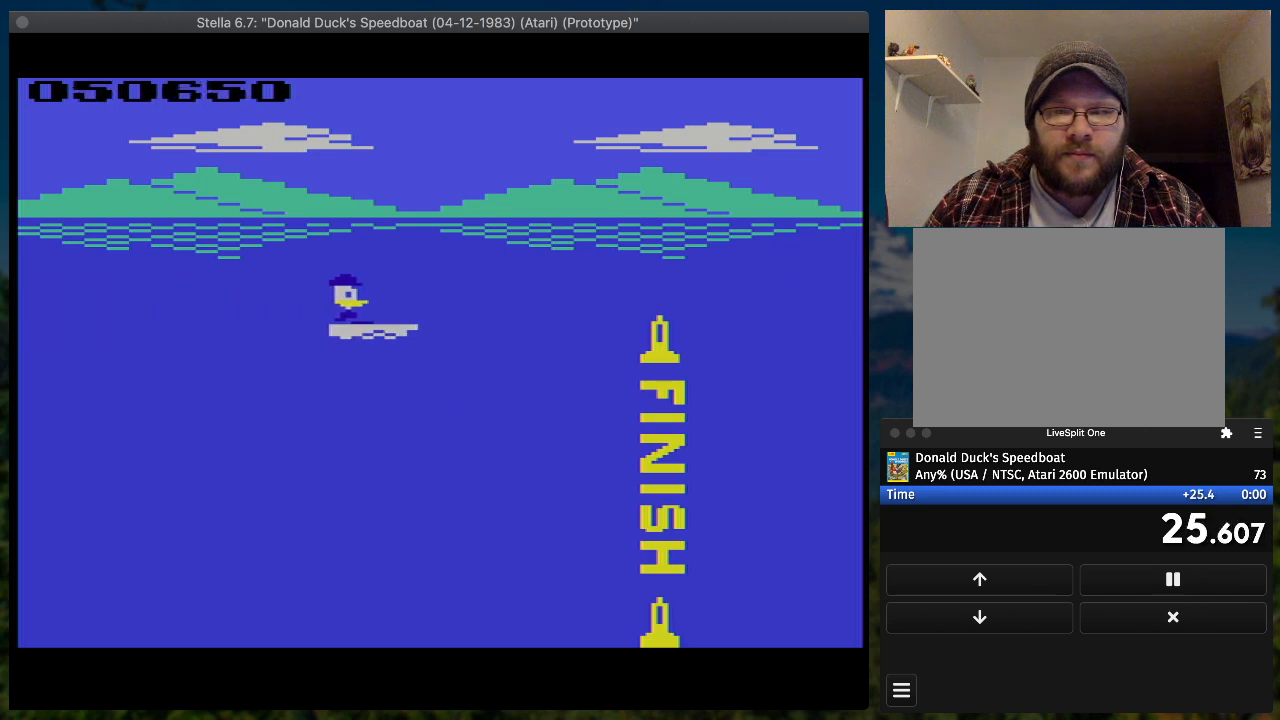
{"buttons": ["SQUARE", "DPAD_RIGHT"], "button_events": []}
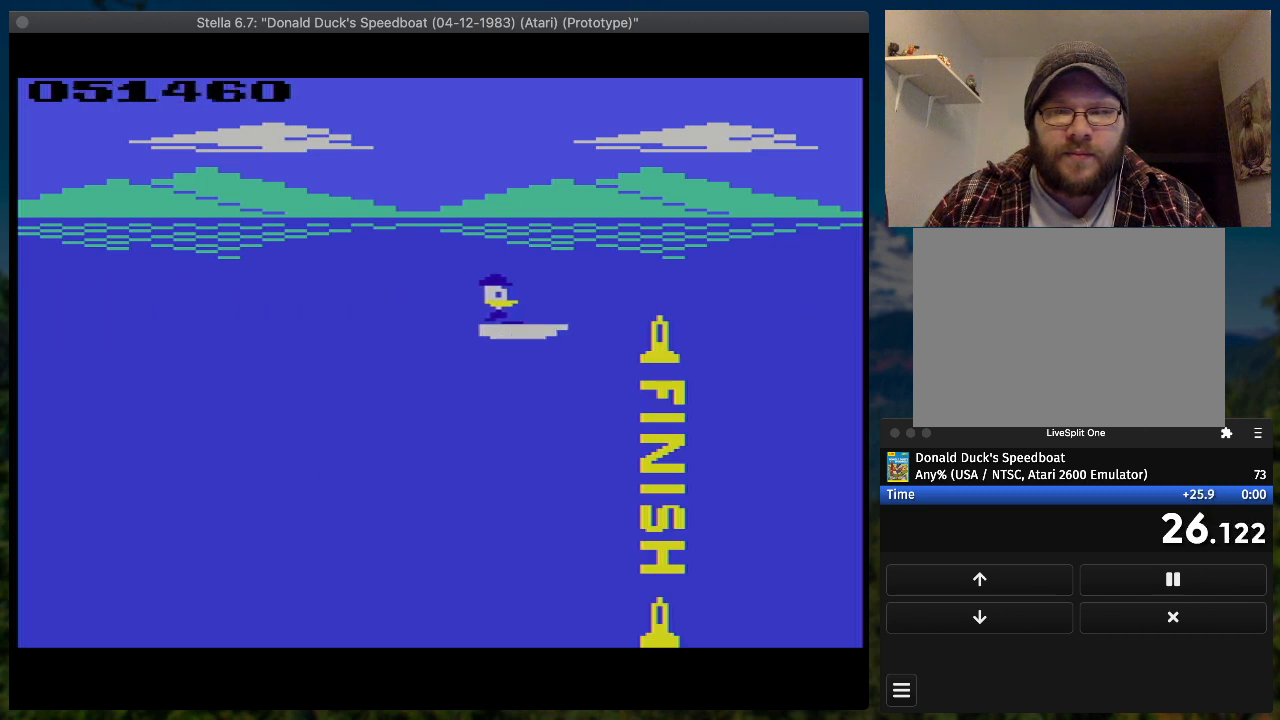
{"buttons": ["SQUARE"], "button_events": [[33, "L1", "down"], [200, "L1", "up"], [300, "DPAD_RIGHT", "up"]]}
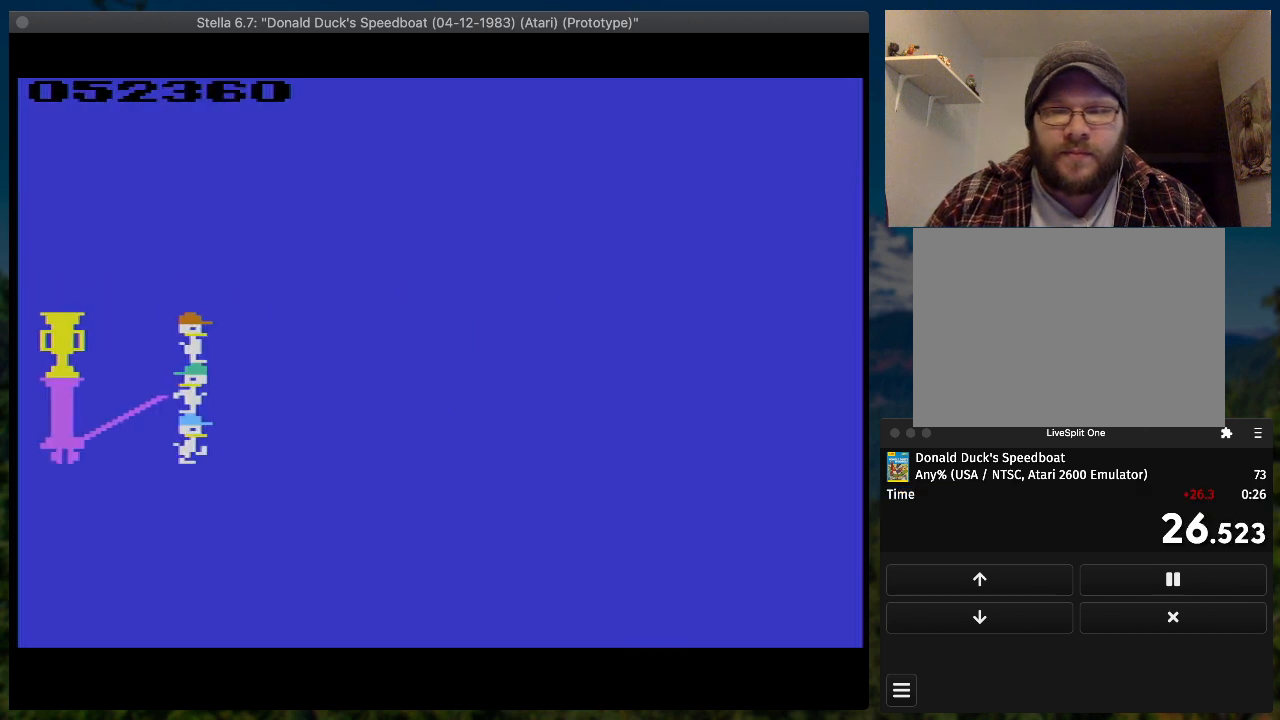
{"buttons": [], "button_events": [[133, "SQUARE", "up"]]}